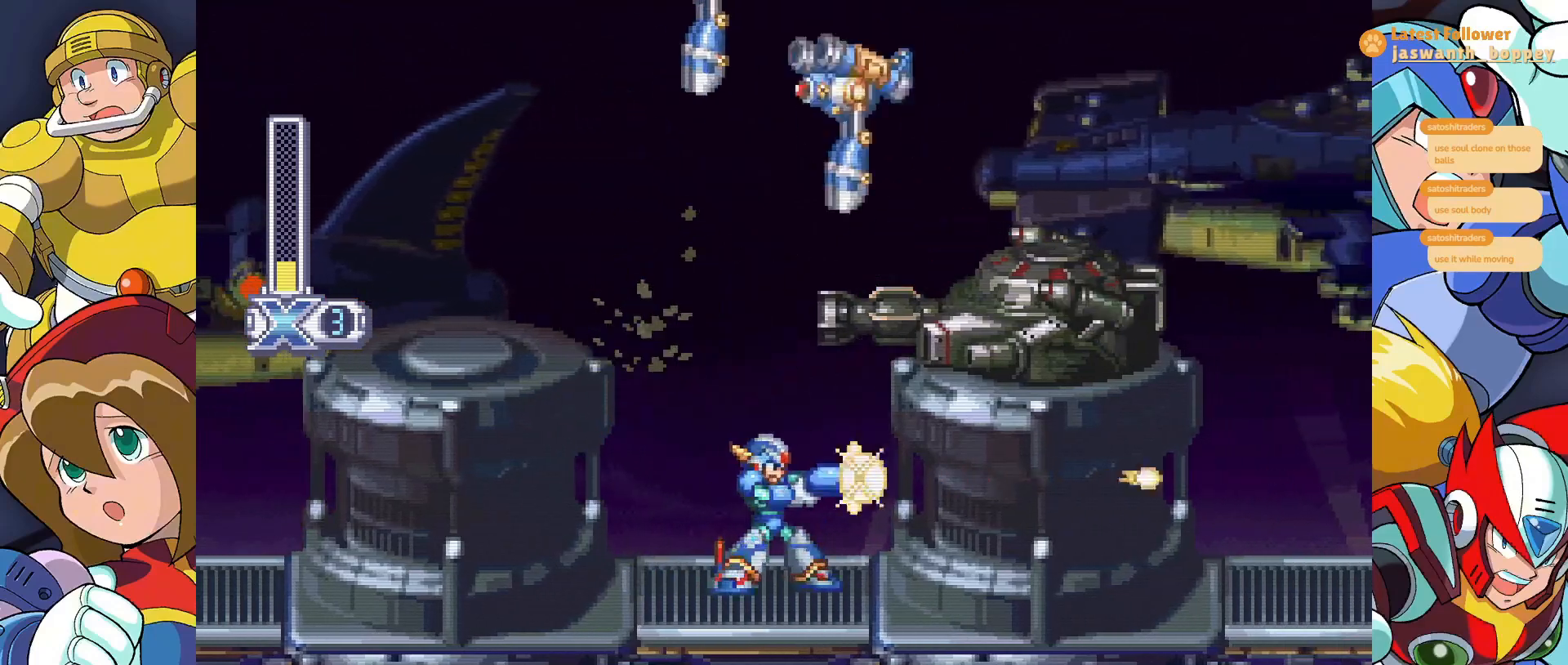
Gameplay with keyboard; each line is a JSON object with the keys held at the frame after it. "events" lists presses ("down") and releases ("up") of "a", "alt", "c", "d", "s", "shift", "x" and "z" between this image and that frame as [ms after this image, input, new state], when the widget could be followed in between. No other keys are recorded. Mouse input is not recorded.
{"keys": ["x"], "events": [[33, "x", "up"], [100, "x", "down"]]}
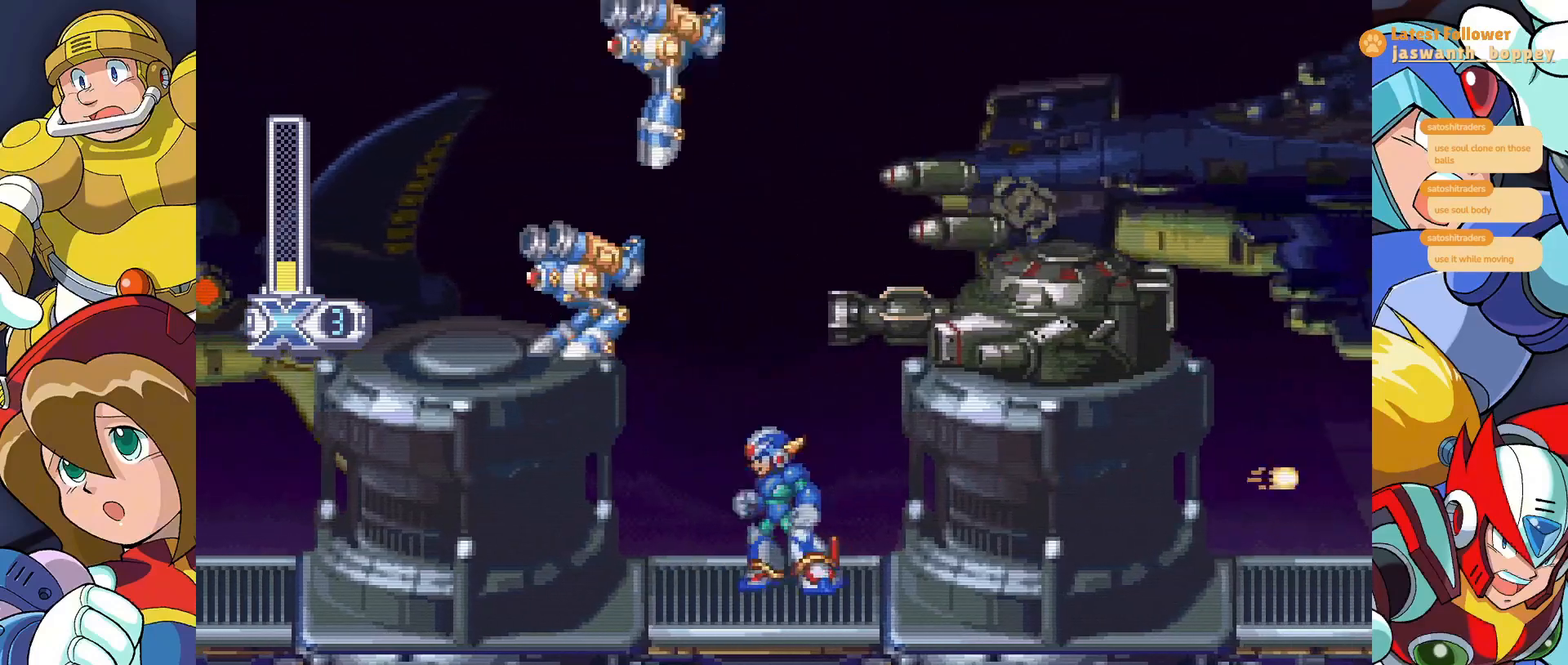
{"keys": [], "events": [[167, "x", "up"], [233, "c", "down"], [333, "c", "up"]]}
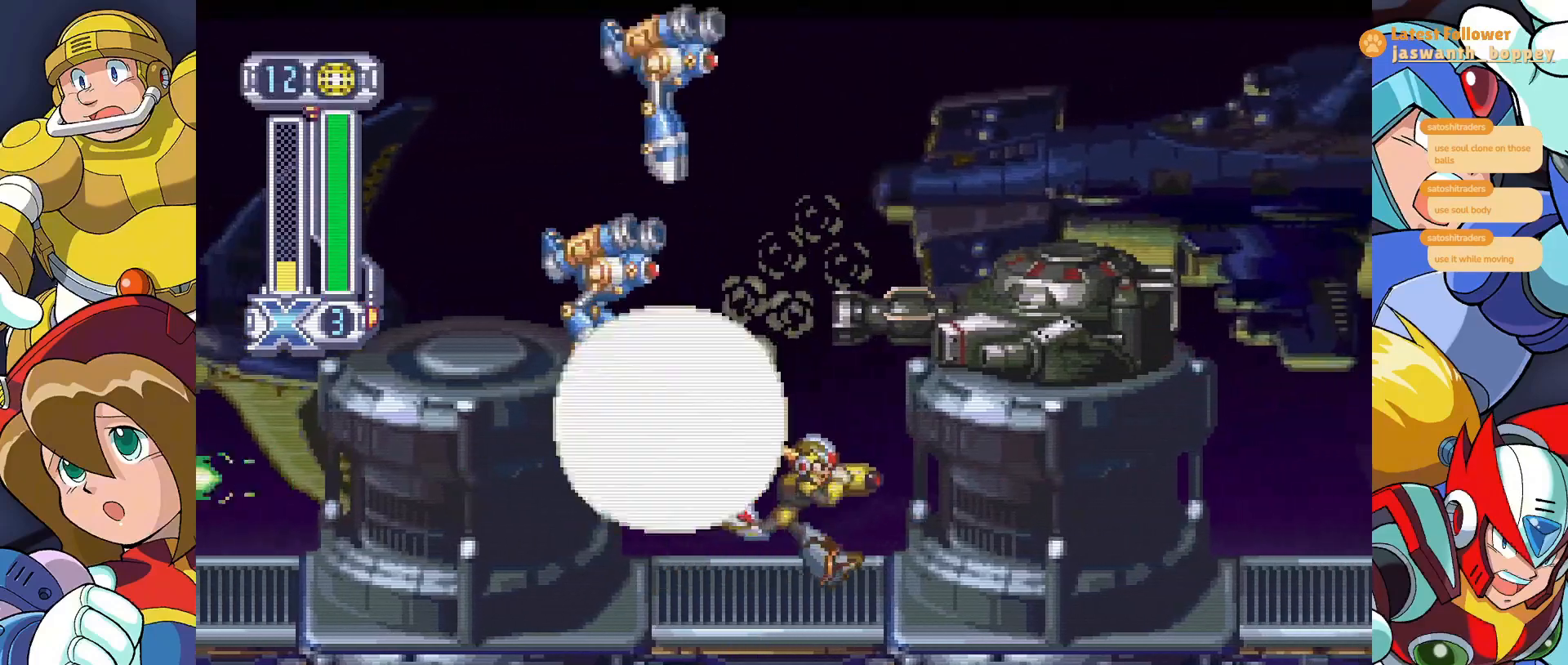
{"keys": [], "events": [[267, "c", "down"], [400, "c", "up"]]}
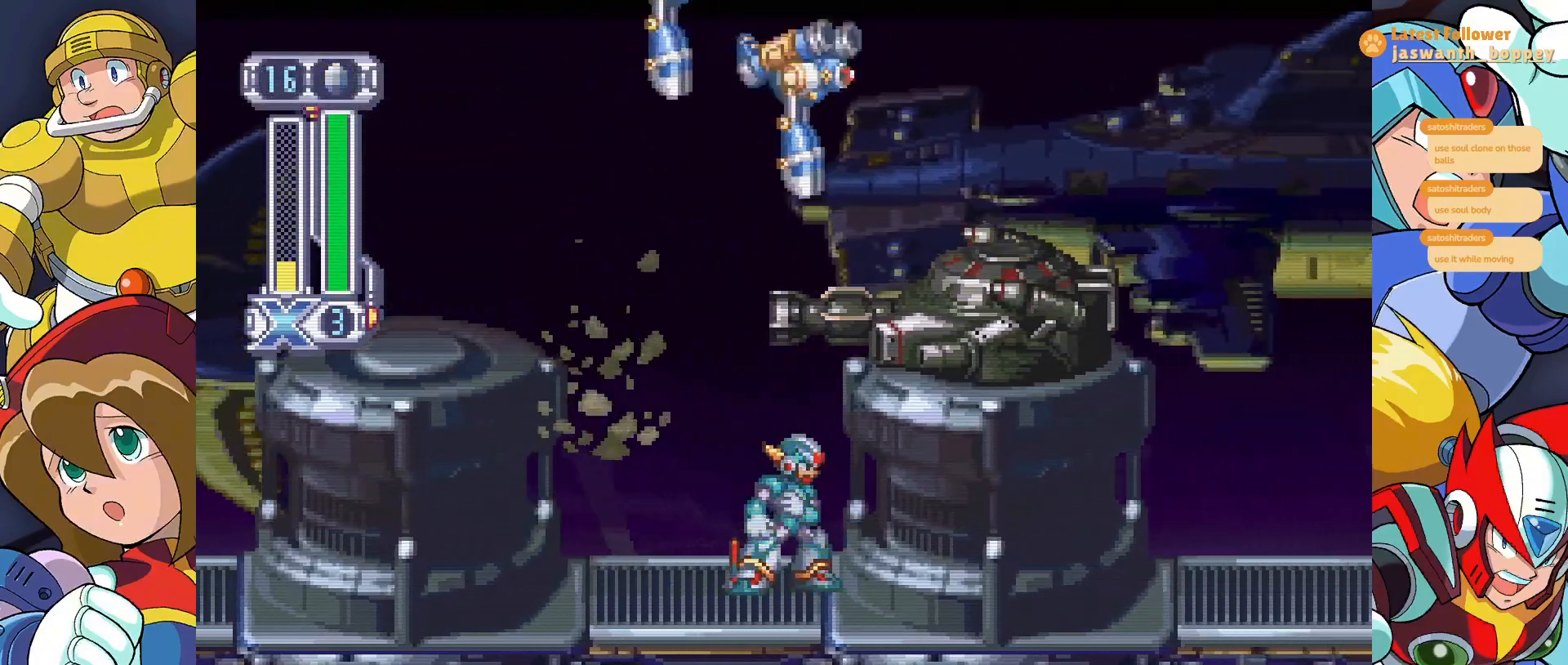
{"keys": [], "events": [[267, "c", "down"], [400, "c", "up"]]}
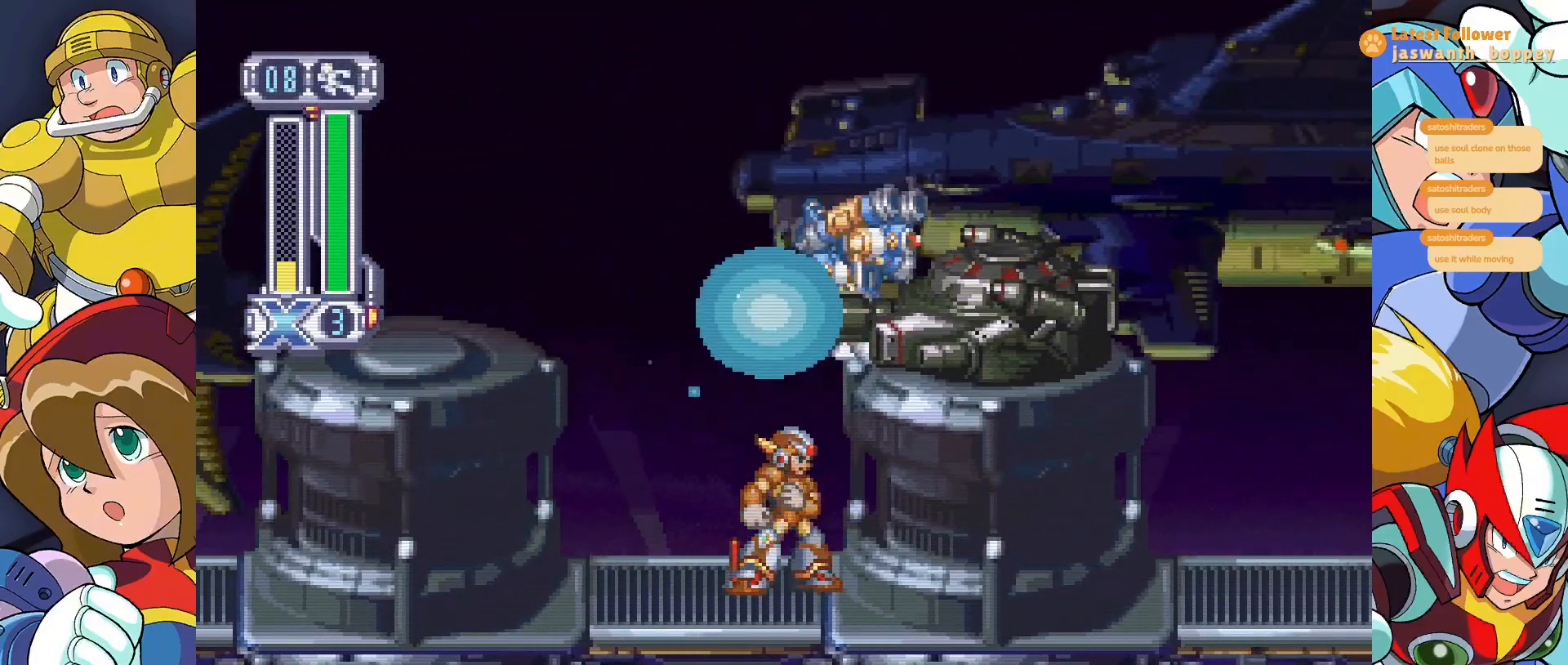
{"keys": [], "events": []}
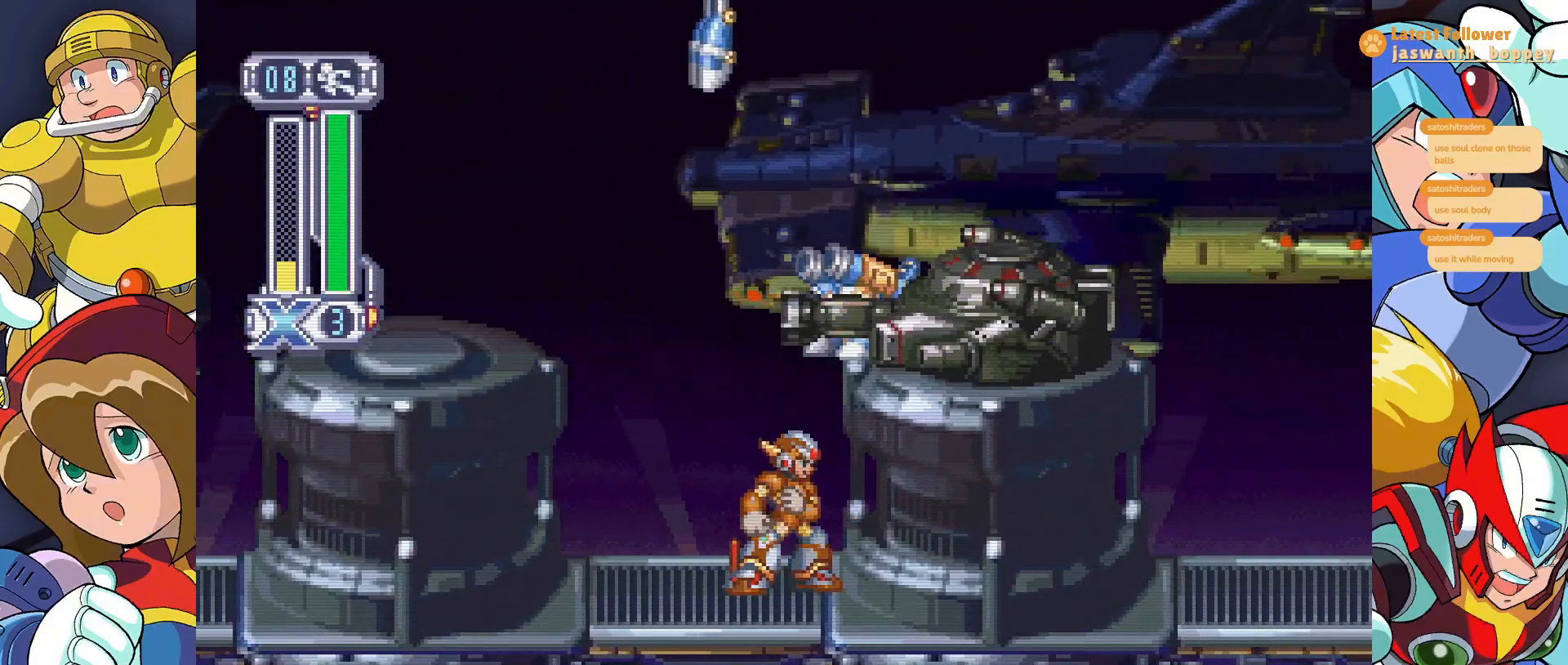
{"keys": [], "events": [[400, "c", "down"], [500, "c", "up"]]}
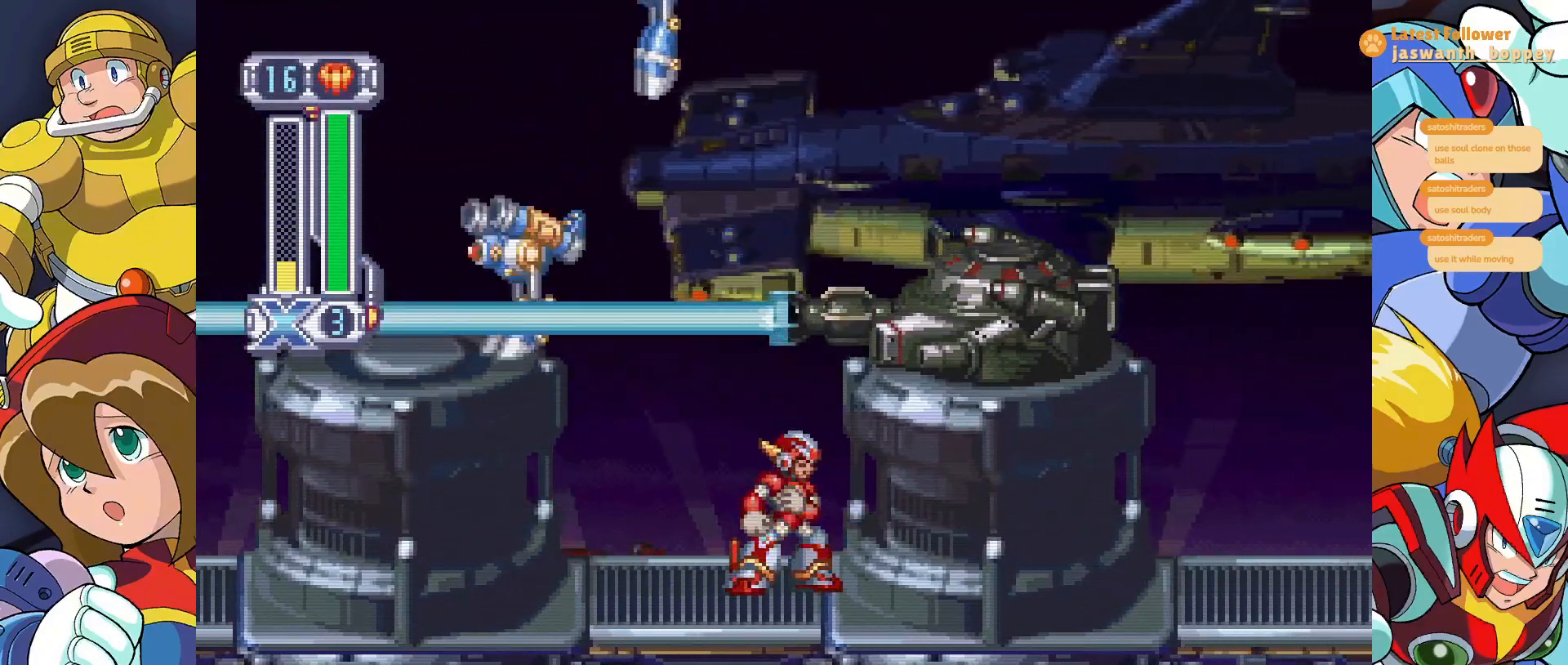
{"keys": [], "events": [[67, "x", "down"], [167, "x", "up"]]}
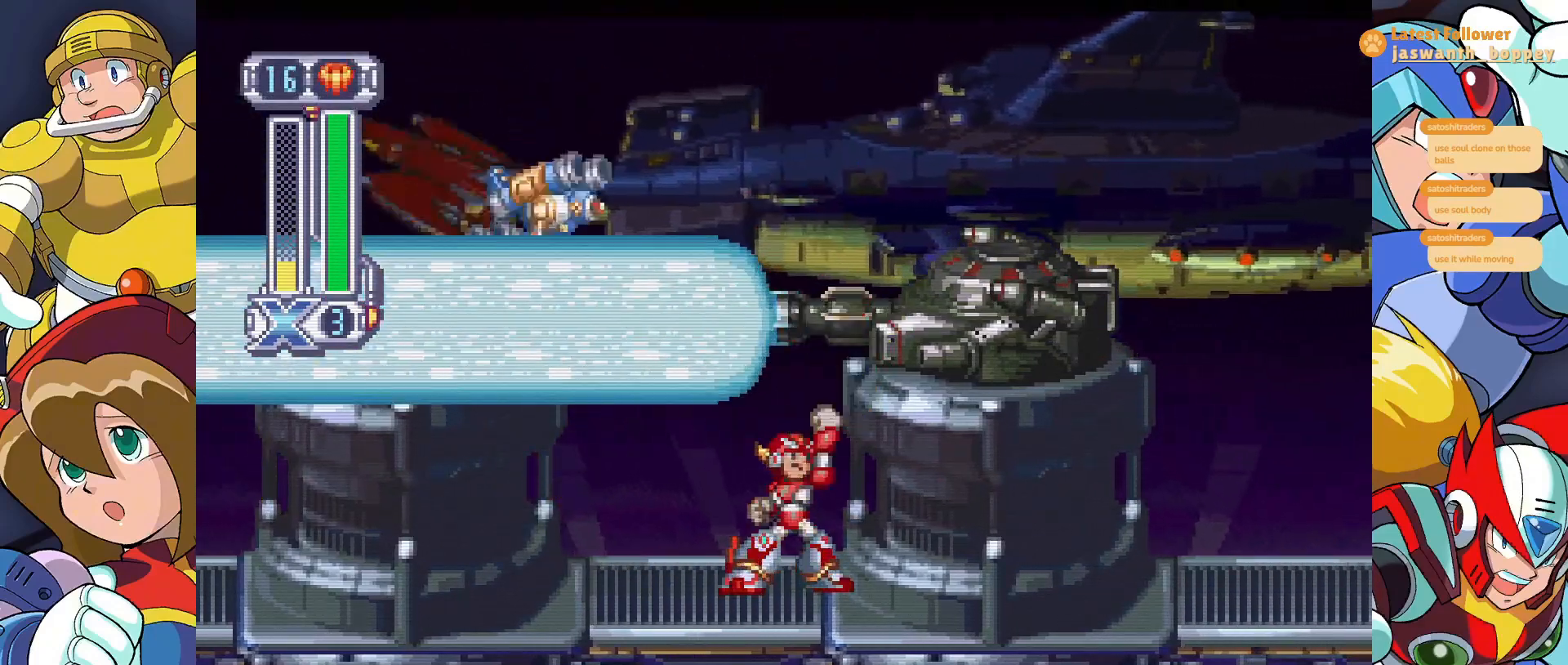
{"keys": [], "events": [[233, "x", "down"], [333, "x", "up"], [433, "x", "down"], [467, "x", "up"]]}
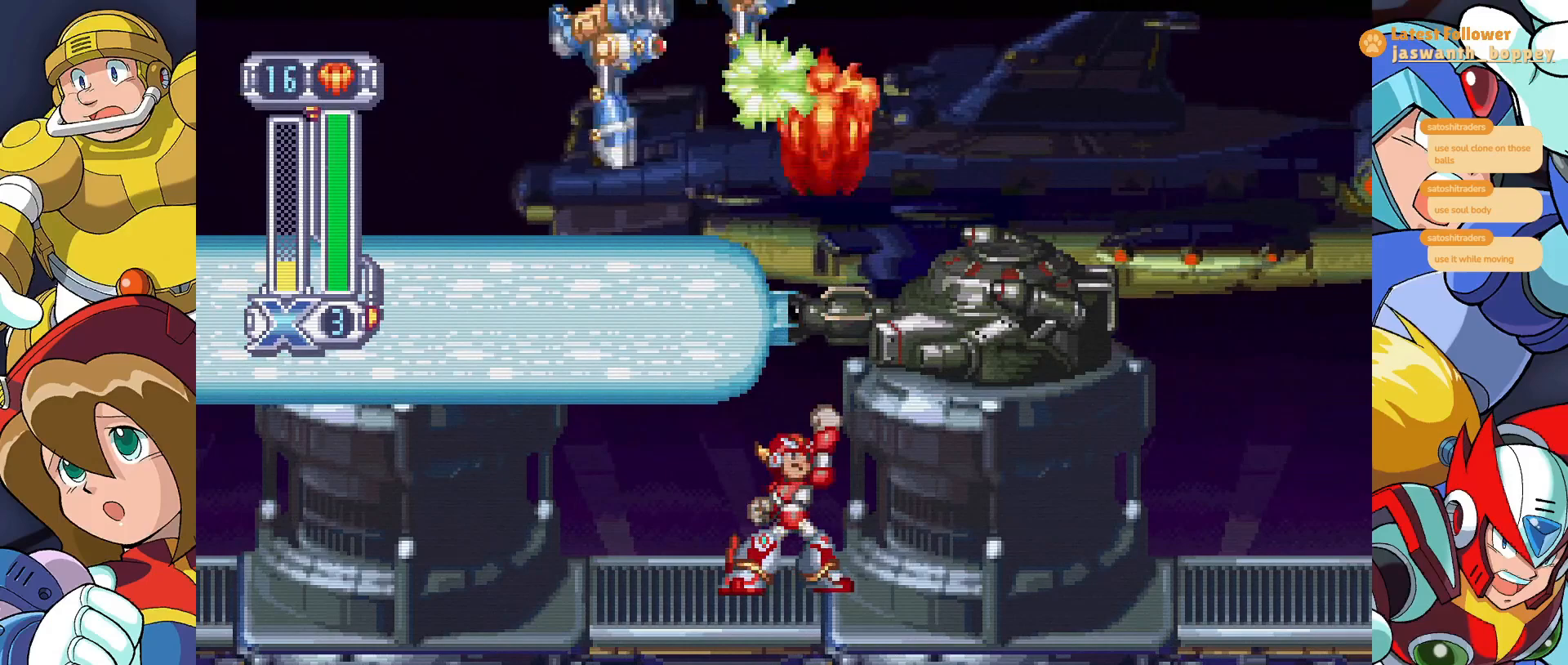
{"keys": ["x"], "events": [[100, "x", "down"], [233, "x", "up"], [333, "x", "down"], [400, "x", "up"], [500, "x", "down"]]}
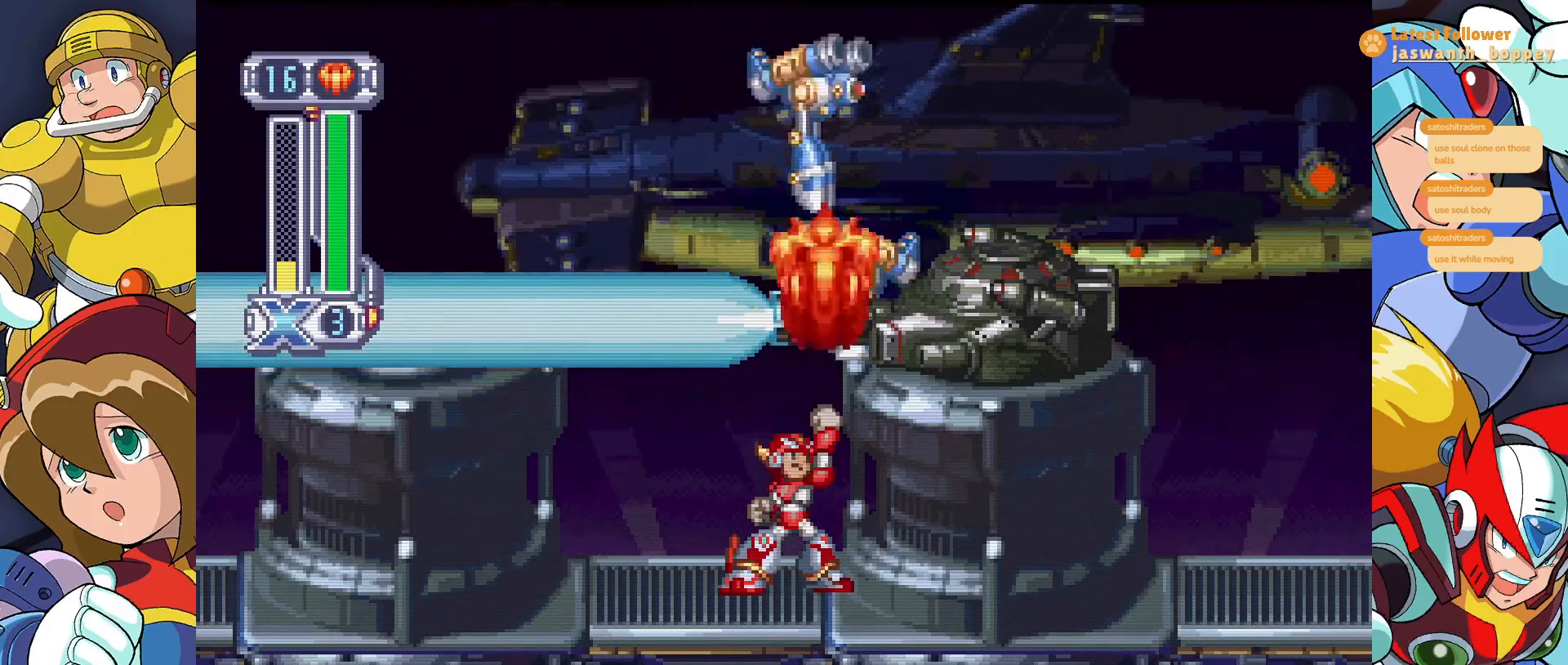
{"keys": [], "events": [[67, "x", "up"], [167, "x", "down"], [267, "x", "up"], [367, "x", "down"], [433, "x", "up"]]}
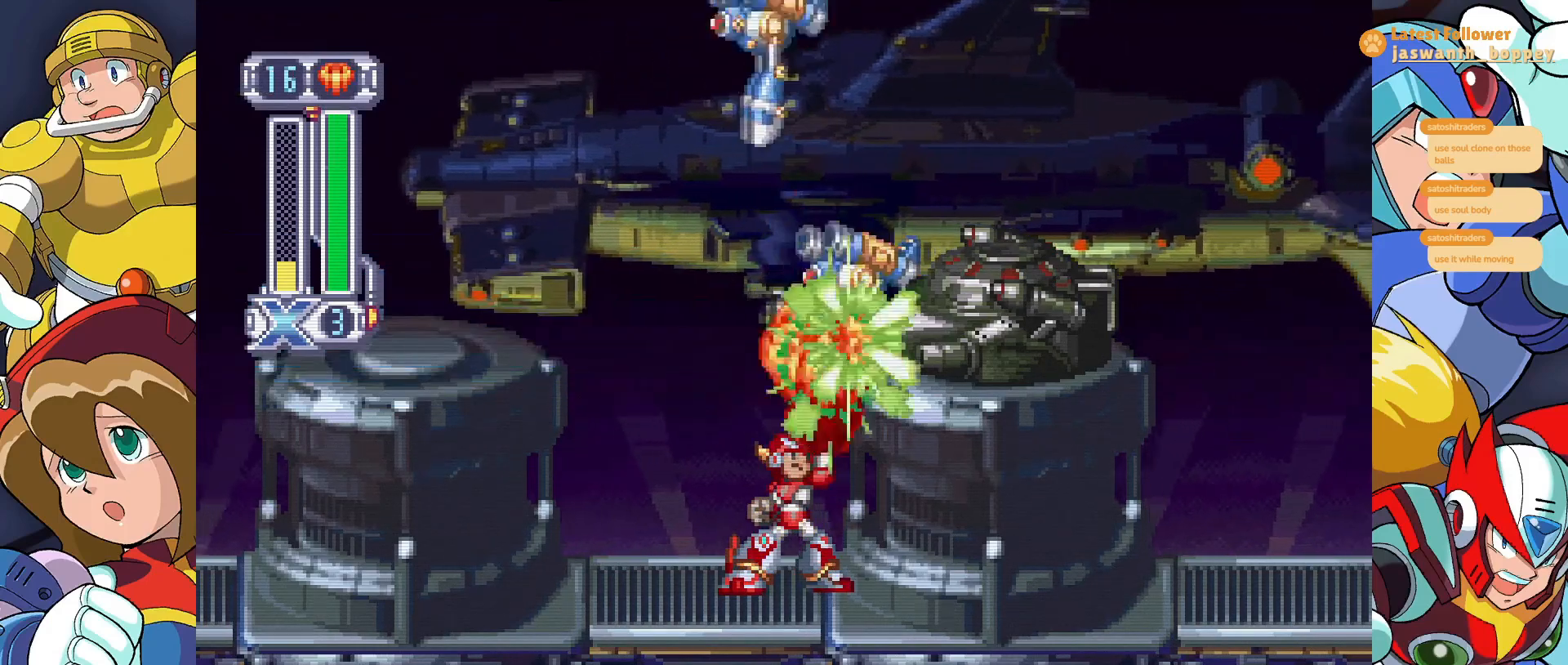
{"keys": ["x"], "events": [[33, "x", "down"], [133, "x", "up"], [233, "x", "down"], [300, "x", "up"], [467, "x", "down"]]}
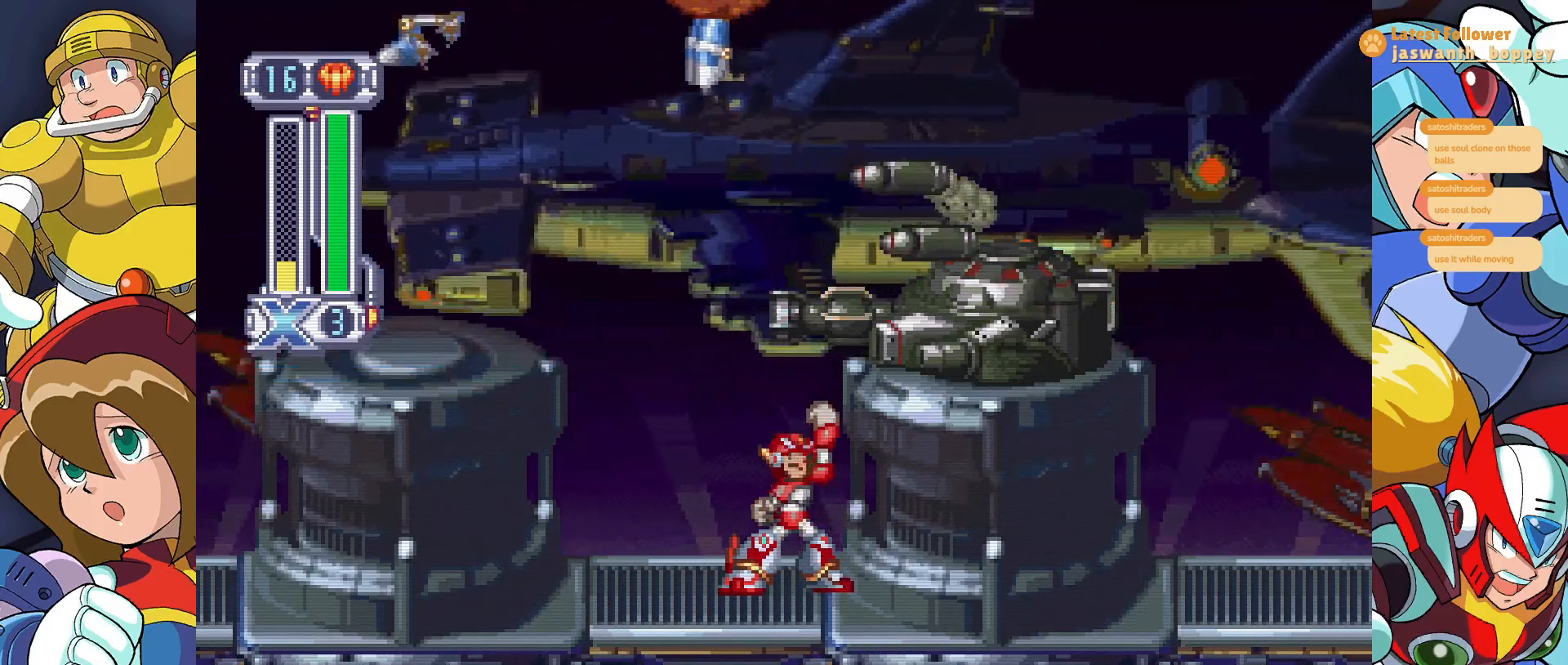
{"keys": [], "events": [[33, "x", "up"], [133, "x", "down"], [233, "x", "up"], [367, "x", "down"], [433, "x", "up"]]}
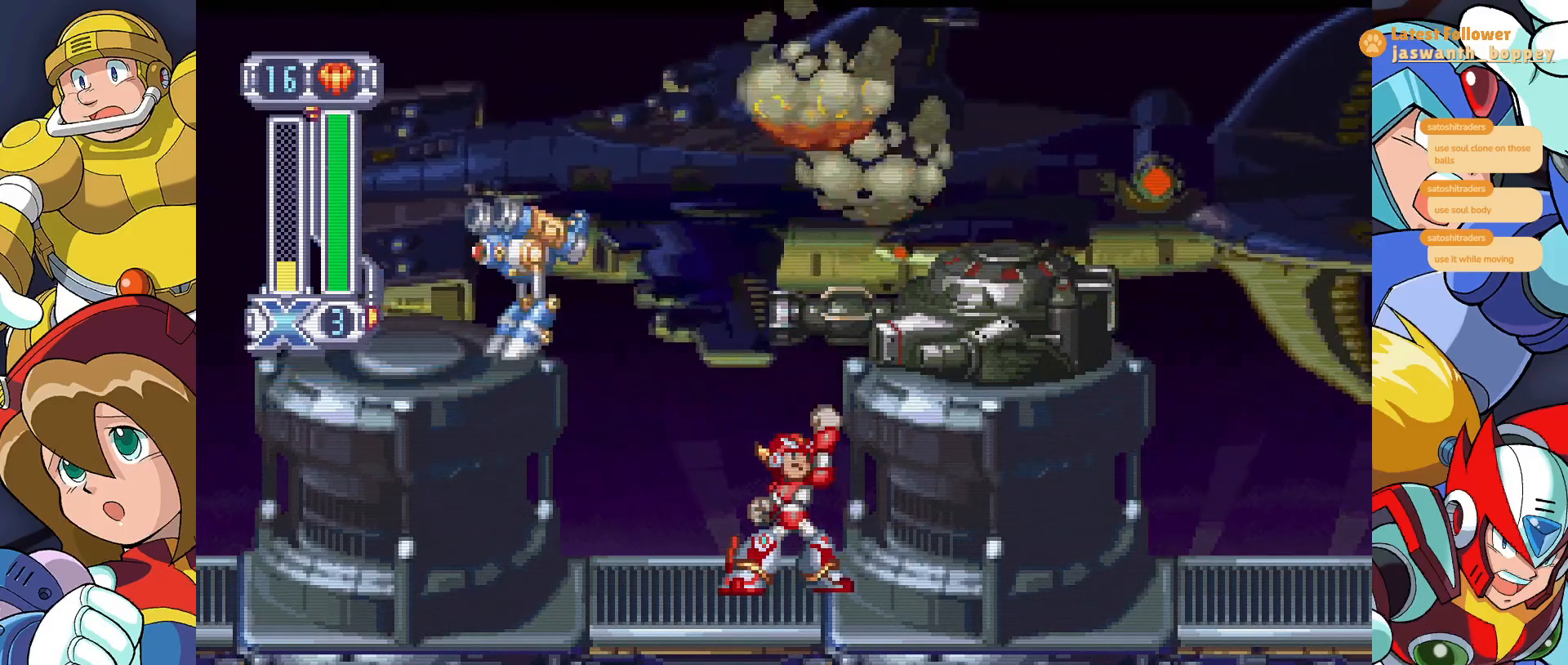
{"keys": [], "events": [[33, "x", "down"], [133, "x", "up"], [233, "x", "down"], [333, "x", "up"], [433, "x", "down"], [500, "x", "up"]]}
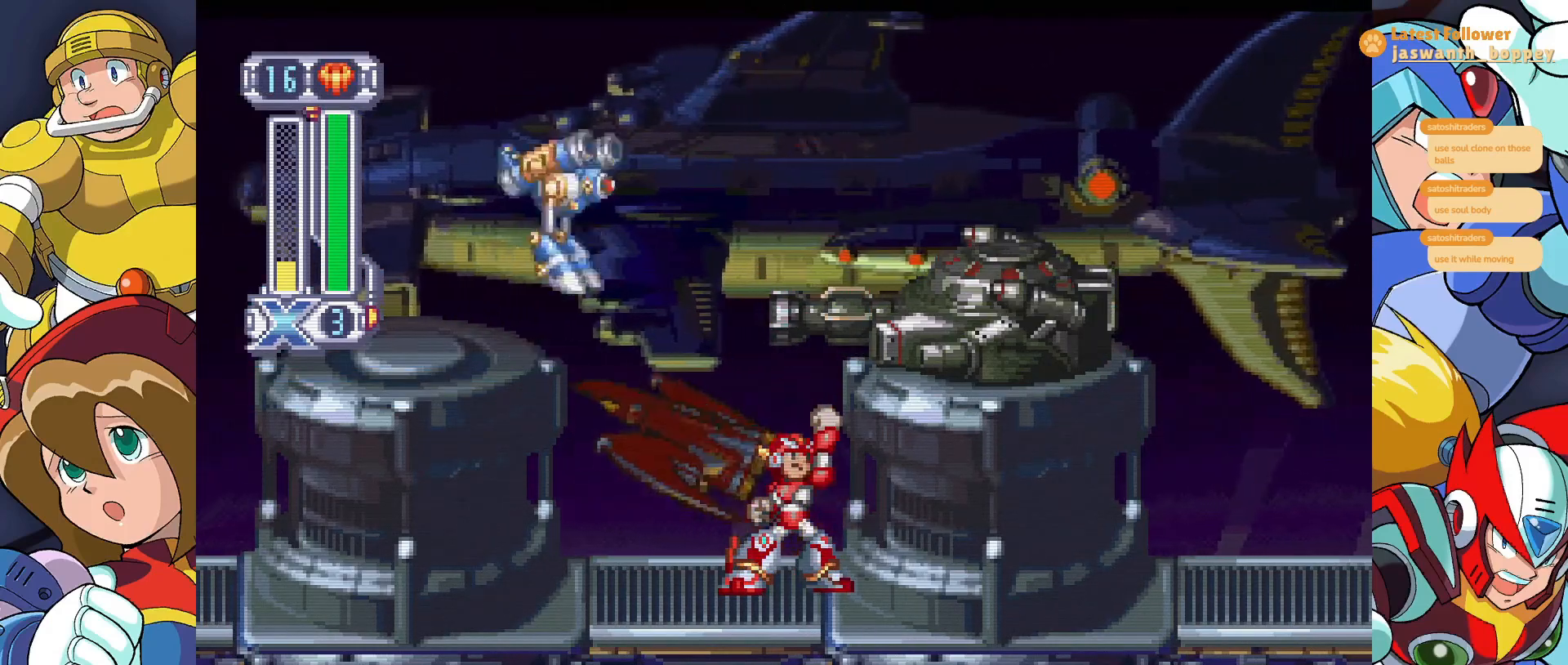
{"keys": [], "events": [[133, "x", "down"], [200, "x", "up"], [333, "x", "down"], [400, "x", "up"]]}
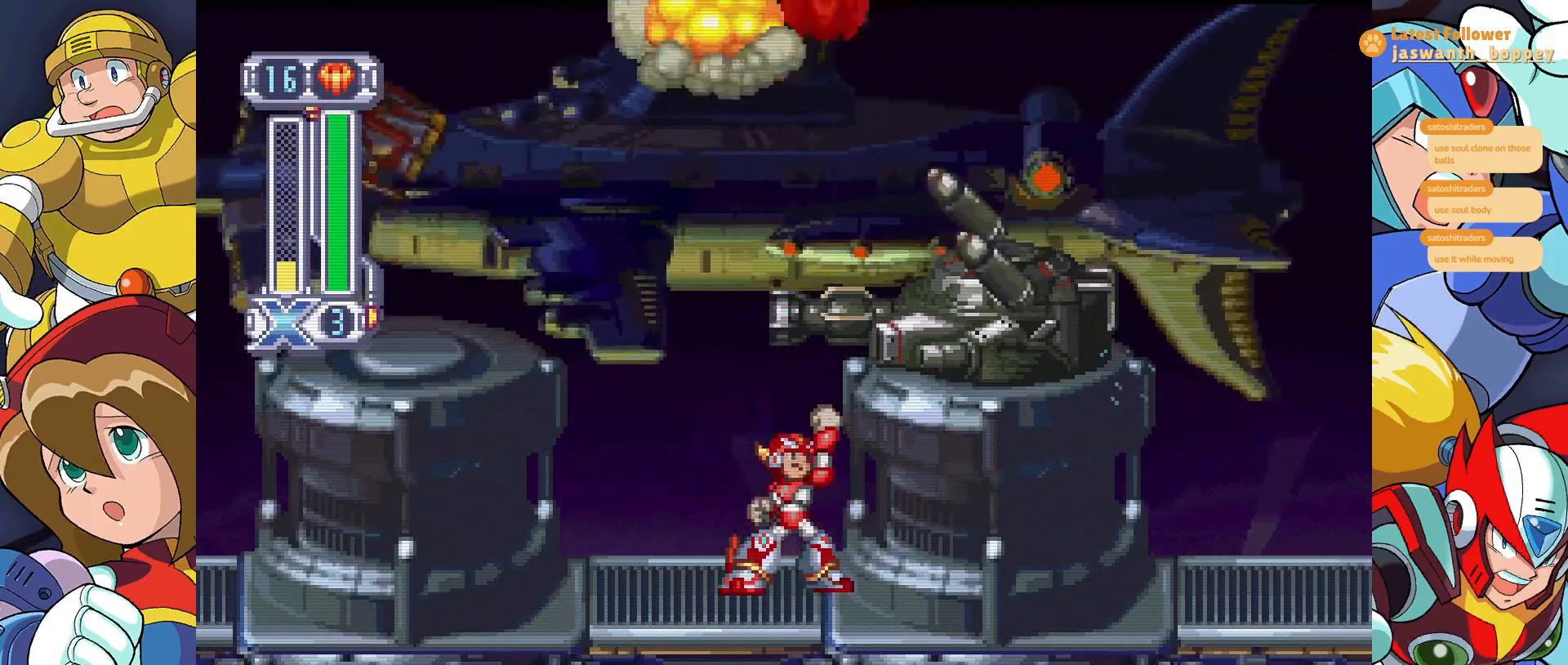
{"keys": ["x"], "events": [[33, "x", "down"], [133, "x", "up"], [233, "x", "down"], [300, "x", "up"], [433, "x", "down"]]}
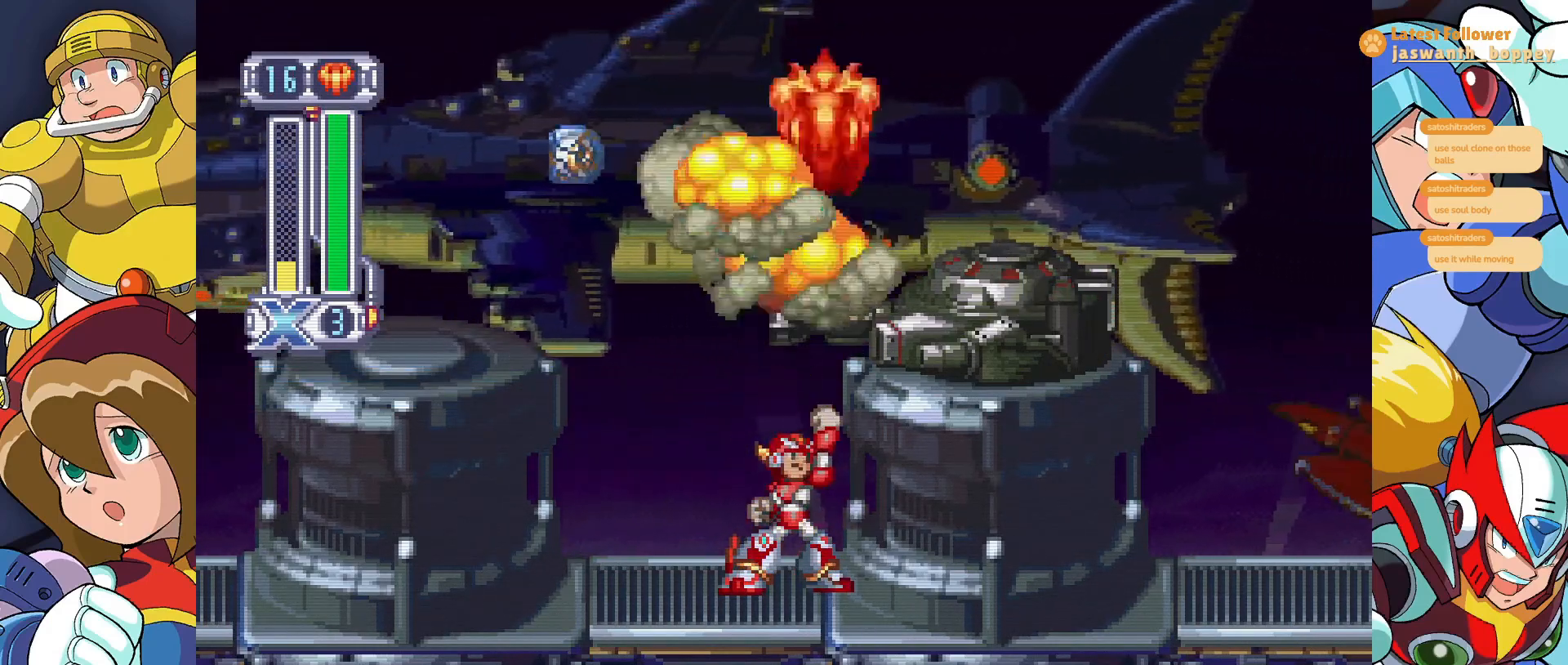
{"keys": [], "events": [[33, "x", "up"], [133, "x", "down"], [233, "x", "up"], [367, "x", "down"], [467, "x", "up"]]}
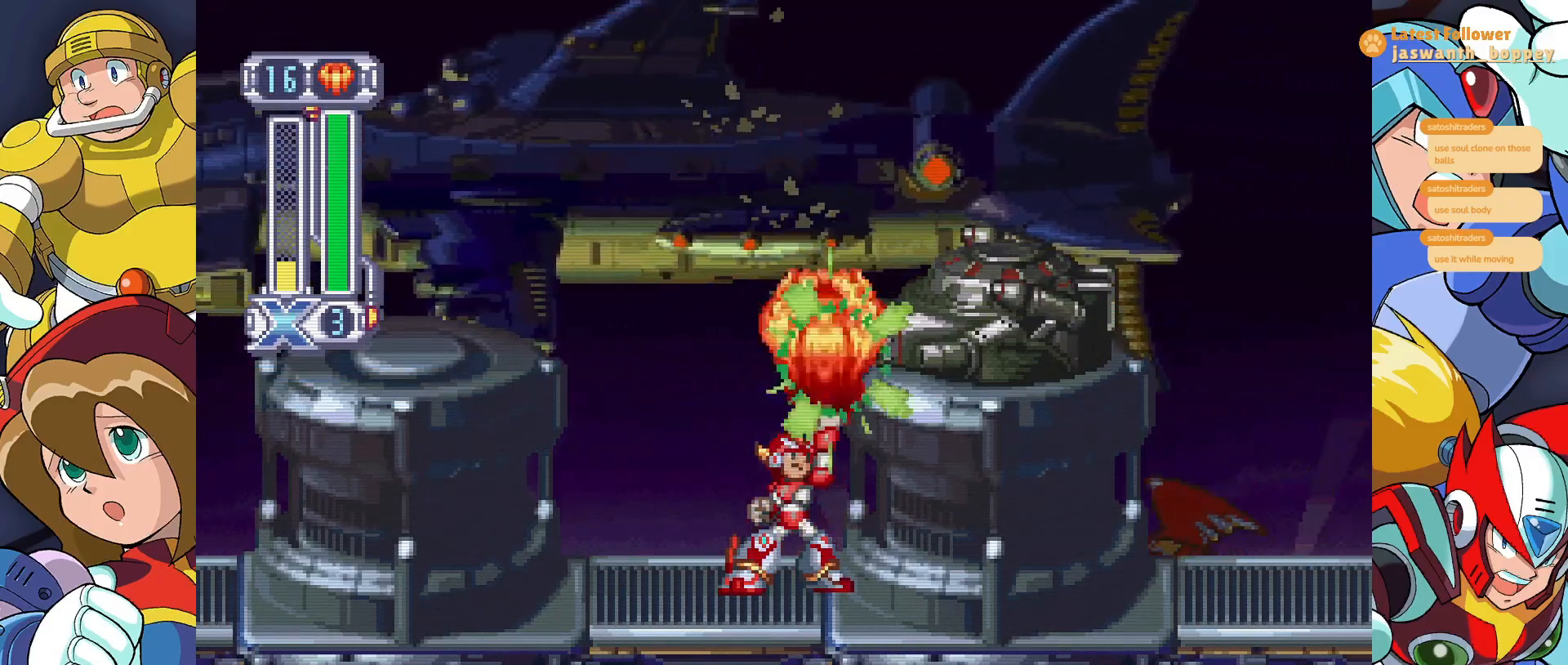
{"keys": [], "events": [[67, "x", "down"], [167, "x", "up"], [300, "x", "down"], [400, "x", "up"]]}
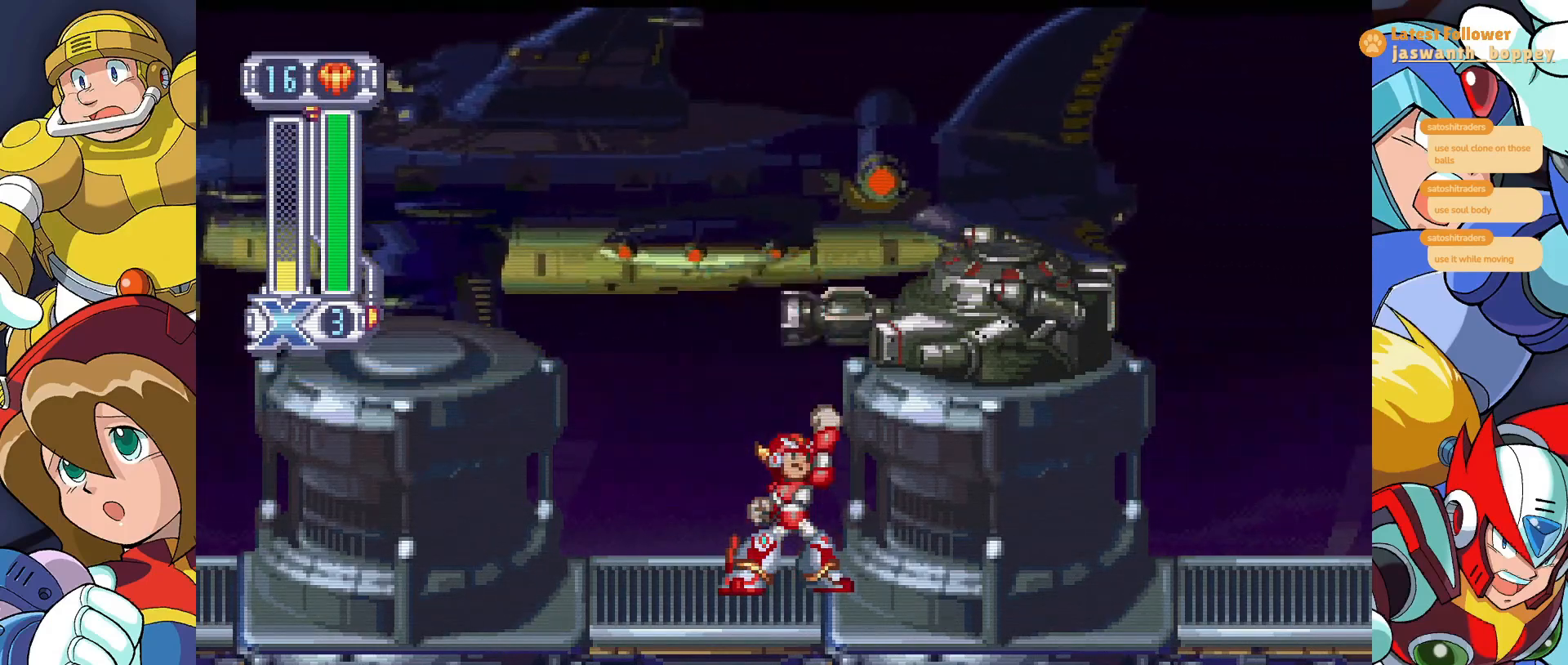
{"keys": ["x"], "events": [[33, "x", "down"], [133, "x", "up"], [233, "x", "down"], [333, "x", "up"], [500, "x", "down"]]}
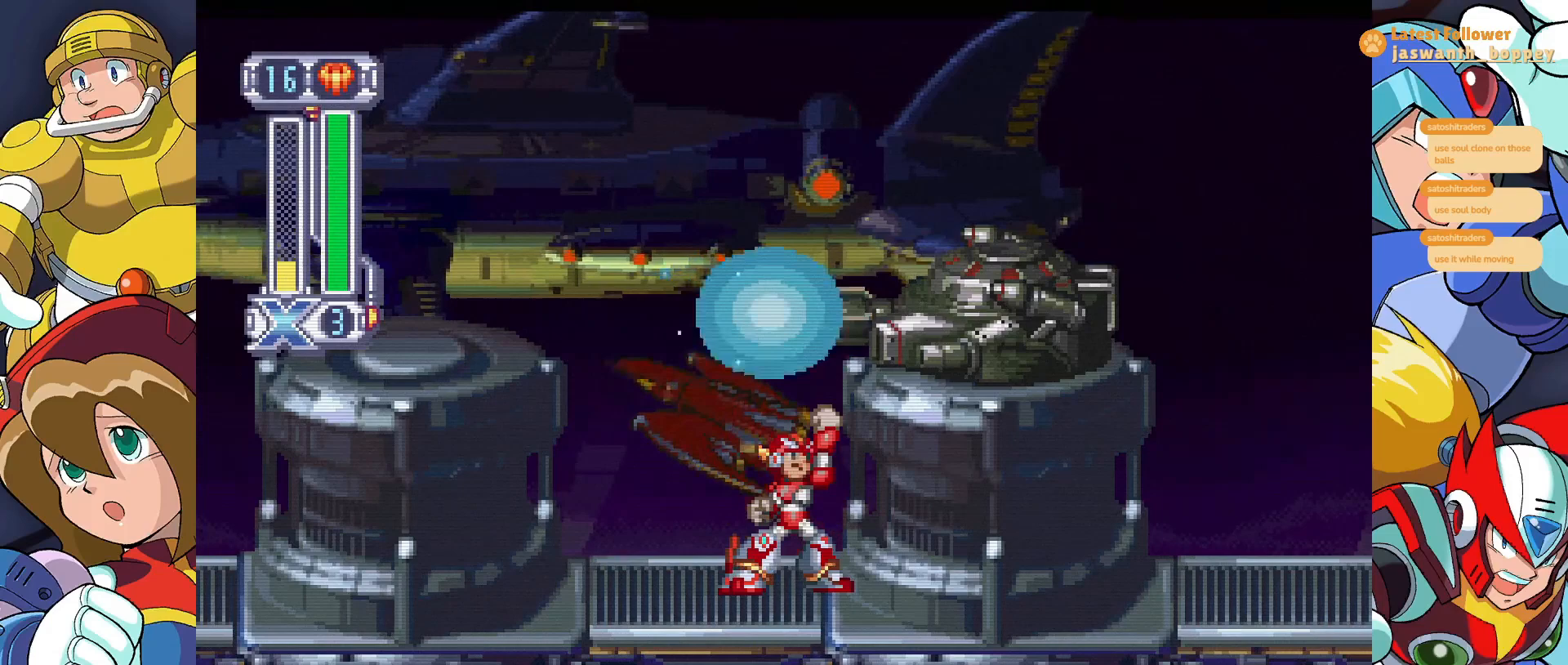
{"keys": ["x"], "events": [[133, "x", "up"], [233, "x", "down"], [333, "x", "up"], [467, "x", "down"]]}
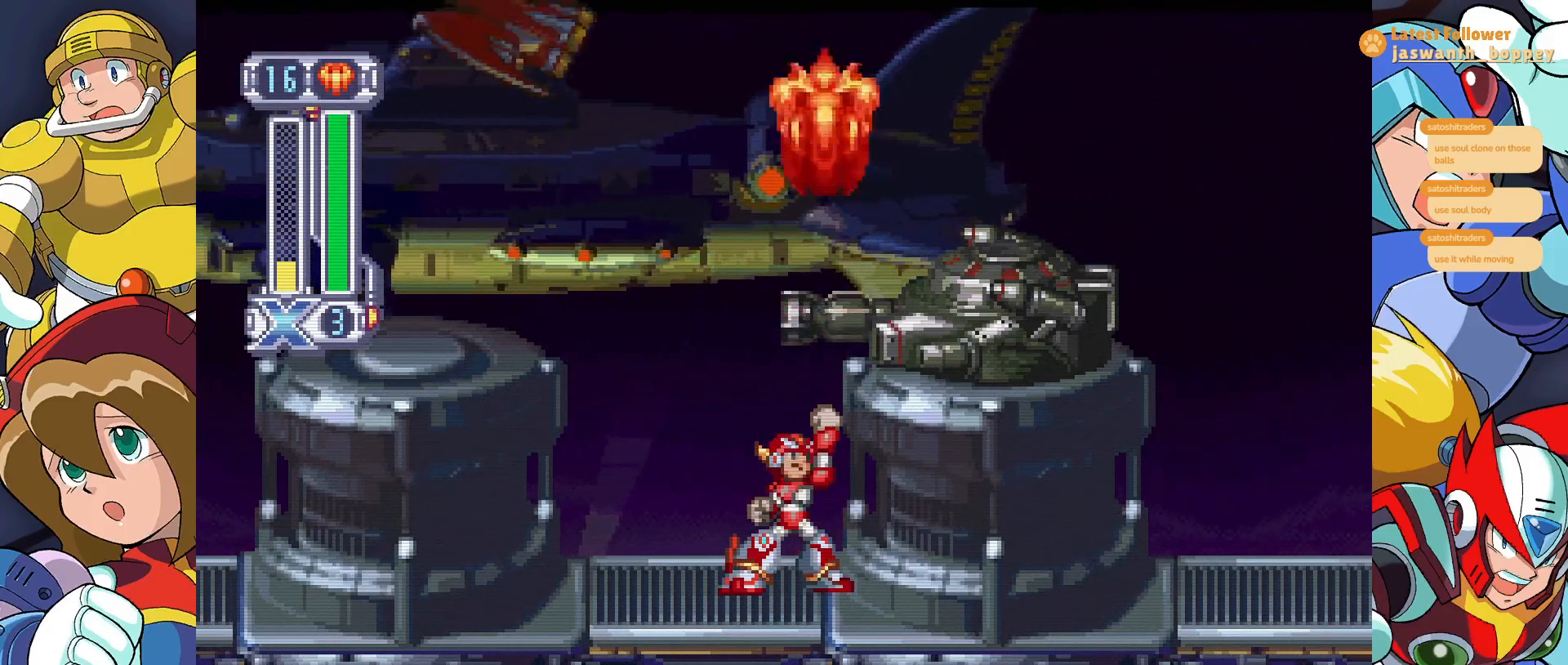
{"keys": ["x"], "events": [[67, "x", "up"], [200, "x", "down"], [367, "x", "up"], [433, "x", "down"]]}
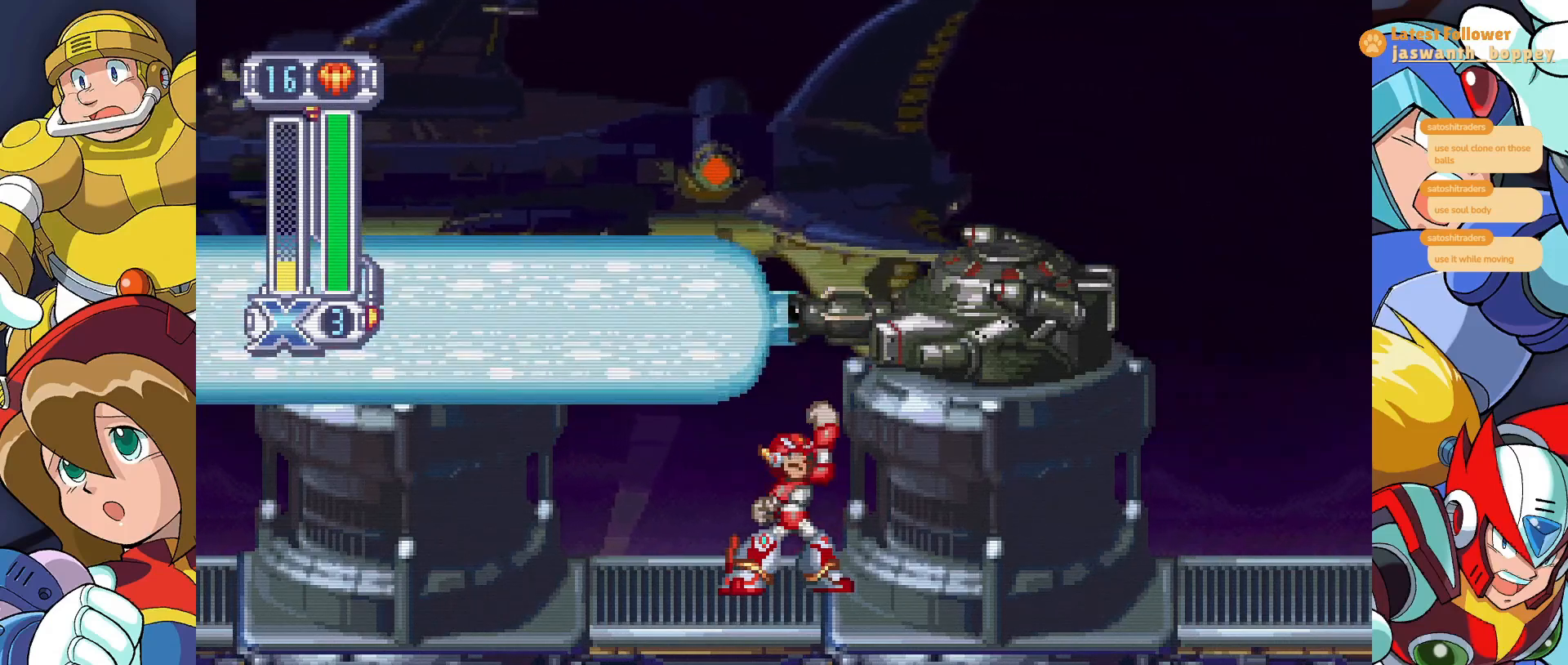
{"keys": ["x"], "events": [[67, "x", "up"], [167, "x", "down"], [300, "x", "up"], [433, "x", "down"]]}
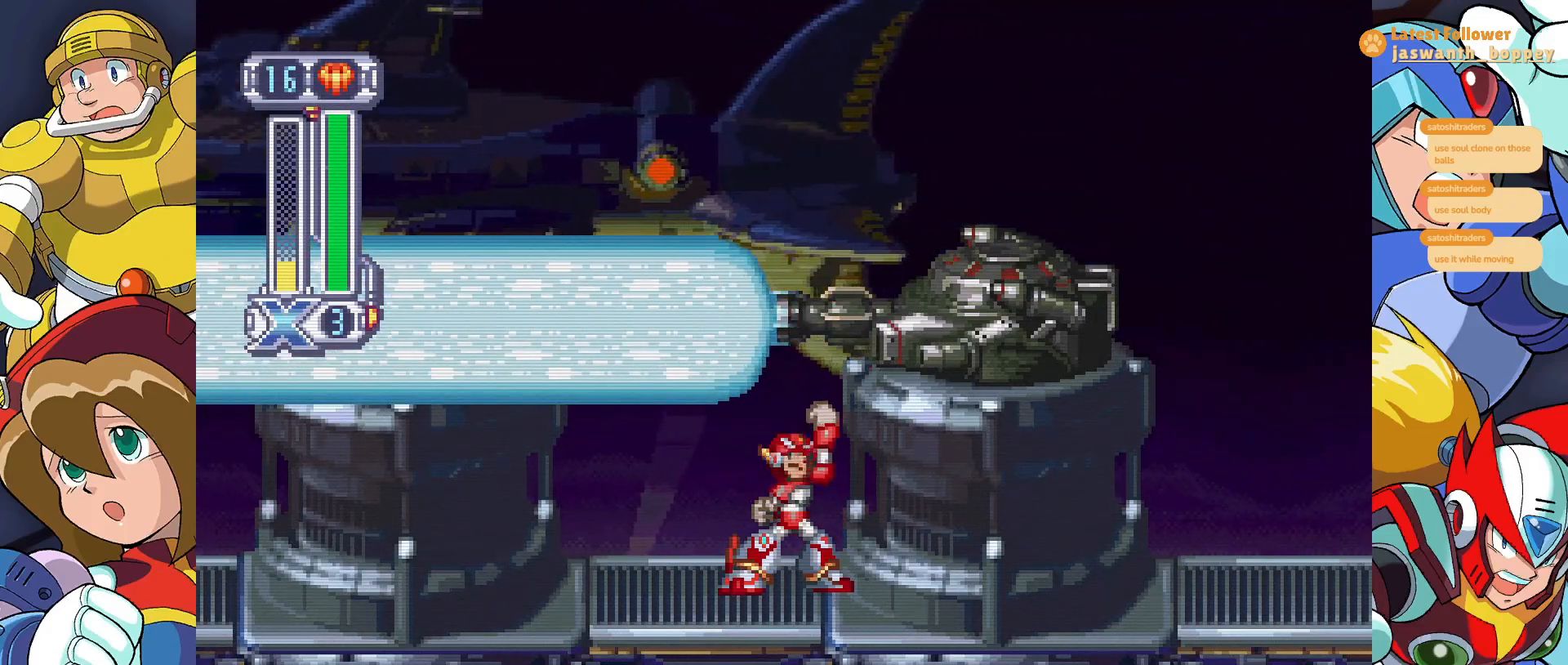
{"keys": ["x"], "events": [[33, "x", "up"], [167, "x", "down"], [333, "x", "up"], [400, "x", "down"]]}
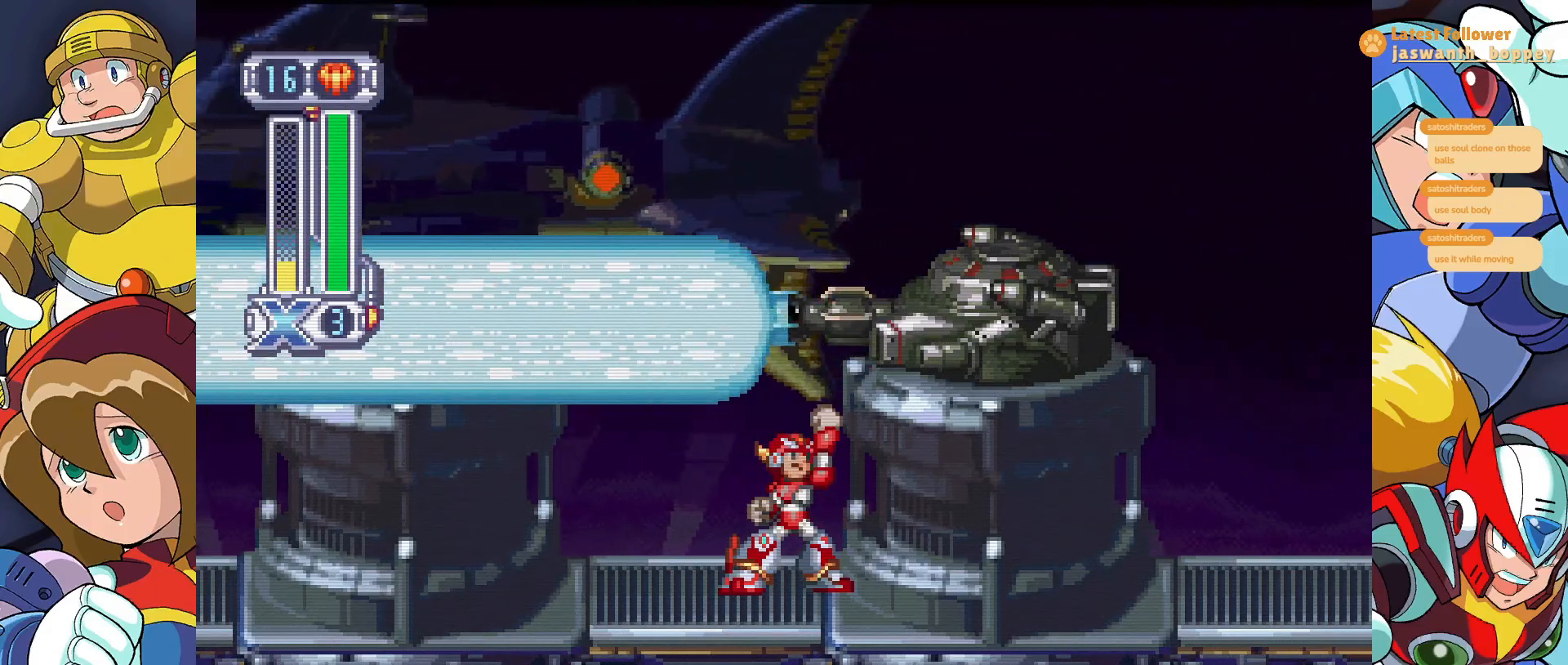
{"keys": ["x"], "events": [[67, "x", "up"], [133, "x", "down"], [333, "x", "up"], [433, "x", "down"]]}
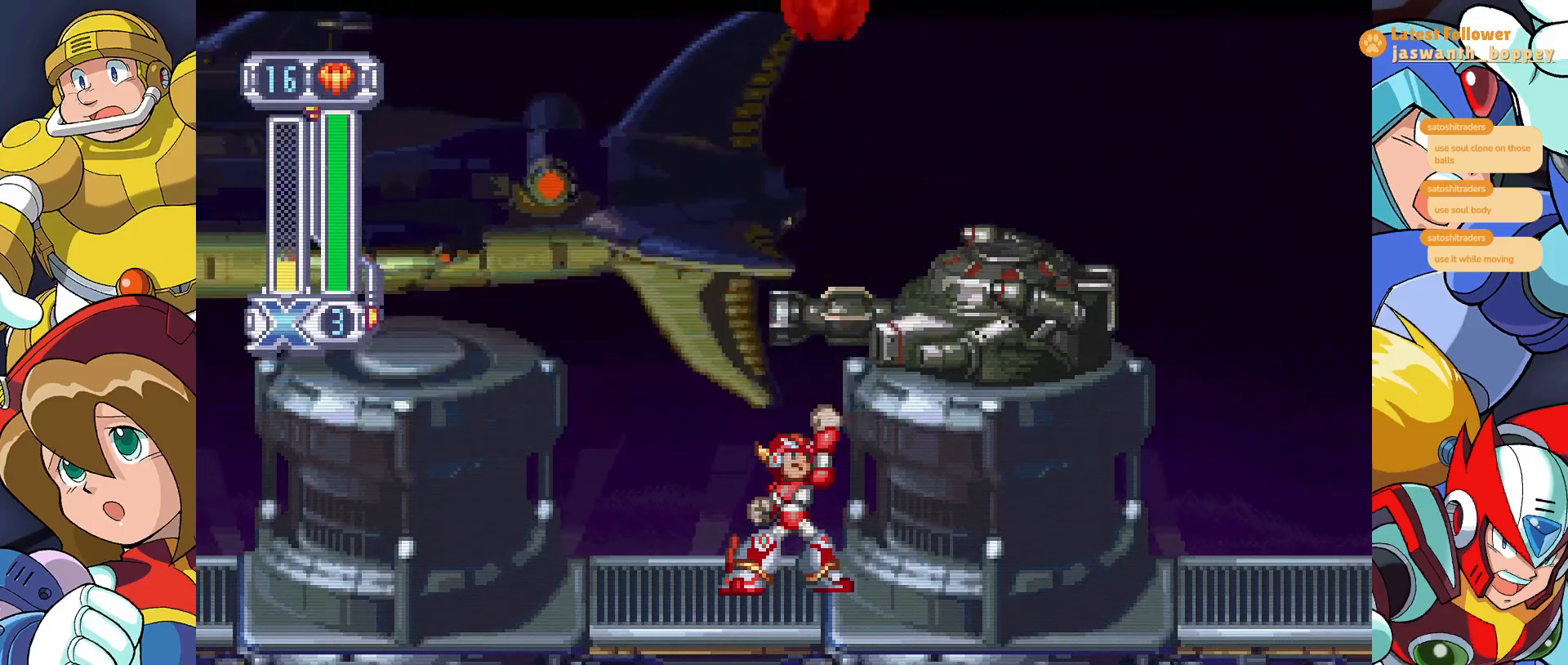
{"keys": ["x"], "events": [[67, "x", "up"], [233, "x", "down"], [333, "x", "up"], [467, "x", "down"]]}
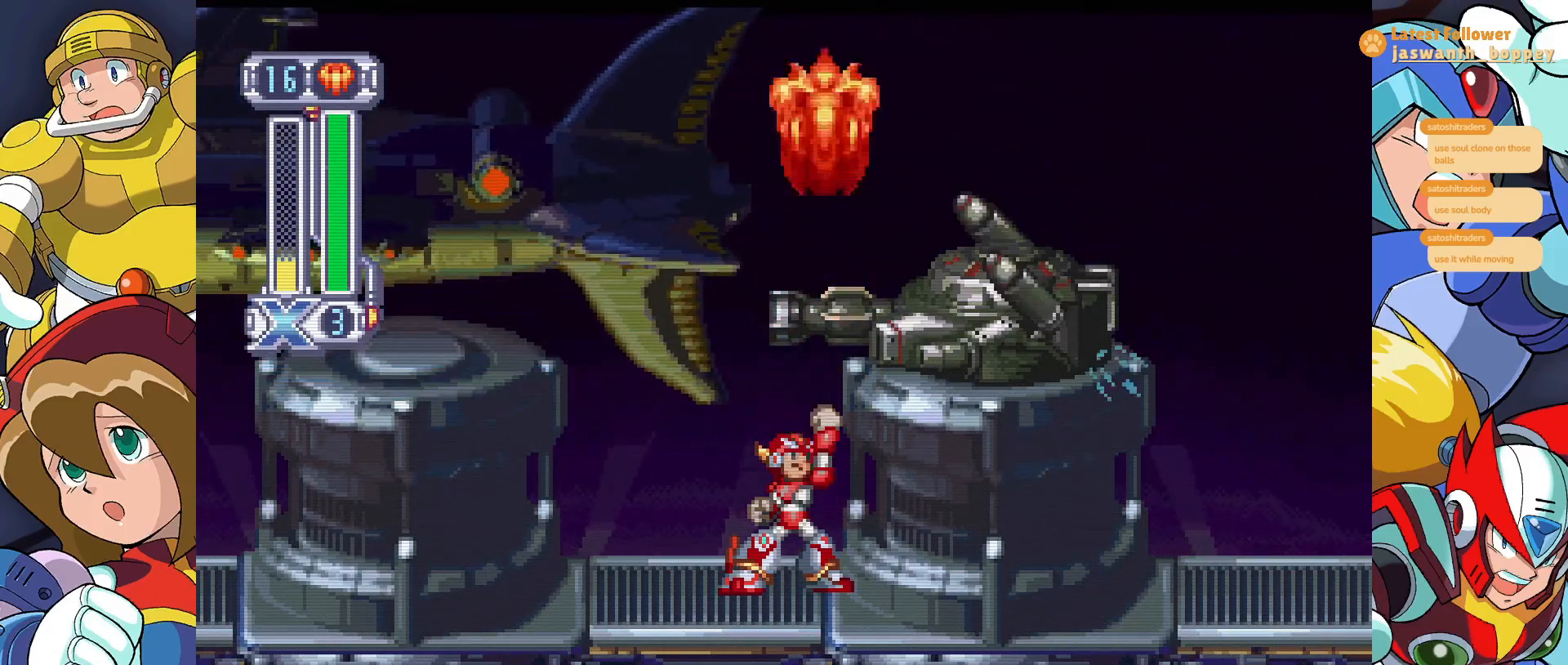
{"keys": ["x"], "events": [[100, "x", "up"], [200, "x", "down"], [333, "x", "up"], [433, "x", "down"]]}
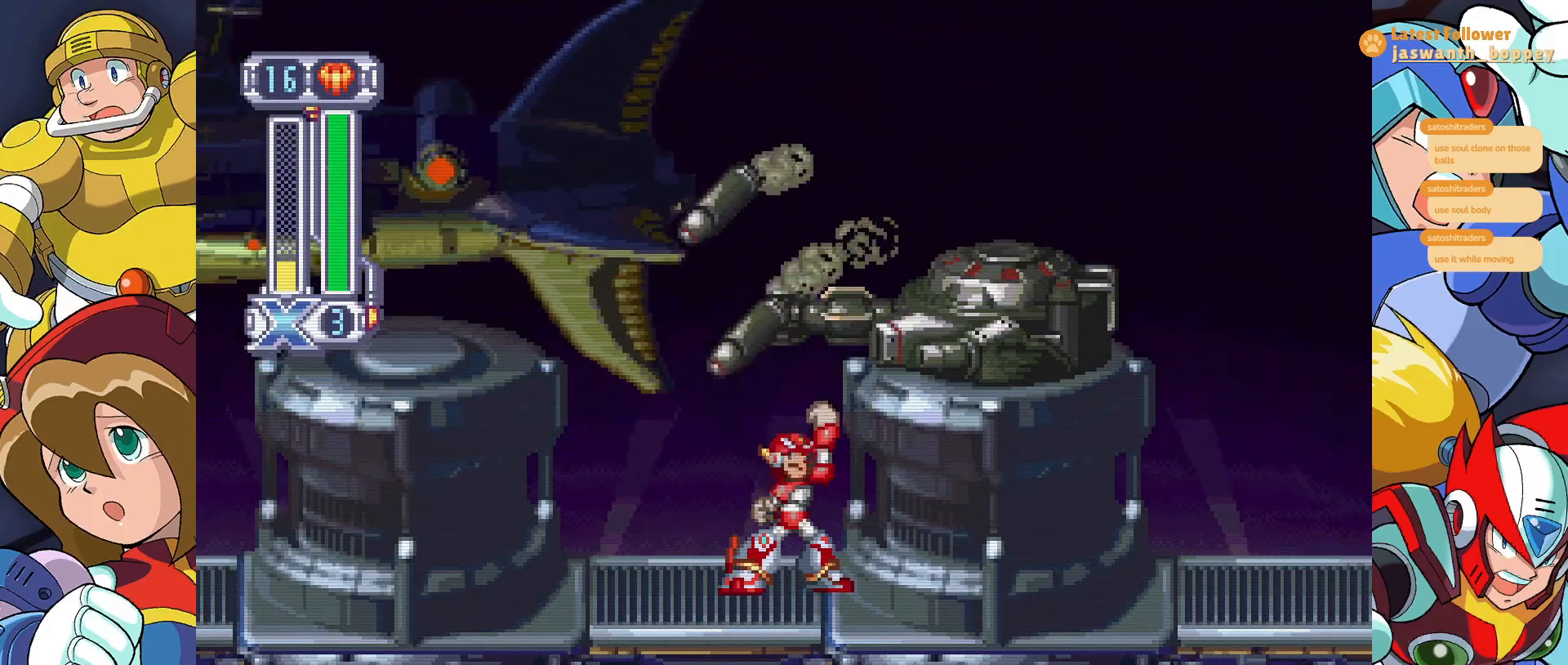
{"keys": [], "events": [[67, "x", "up"], [167, "x", "down"], [300, "x", "up"], [367, "x", "down"], [500, "x", "up"]]}
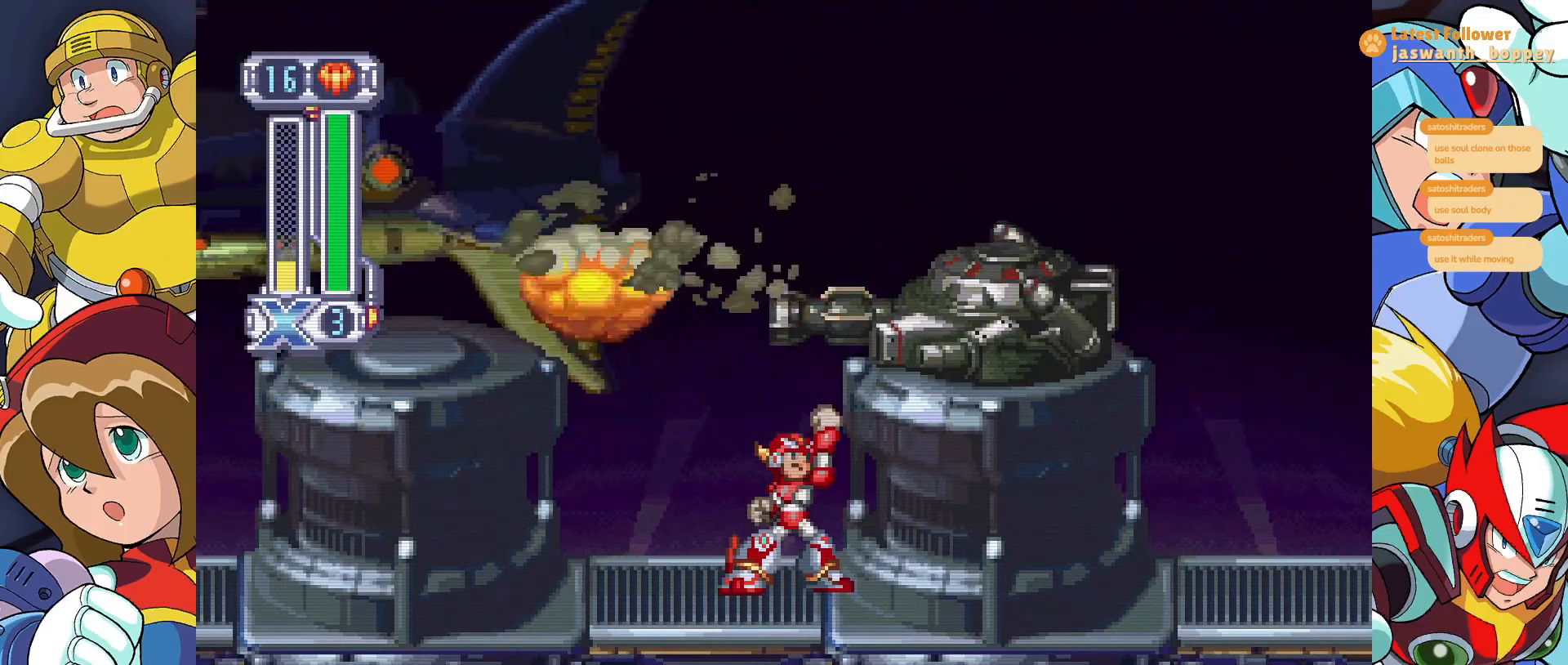
{"keys": [], "events": [[133, "x", "down"], [233, "x", "up"], [367, "x", "down"], [467, "x", "up"]]}
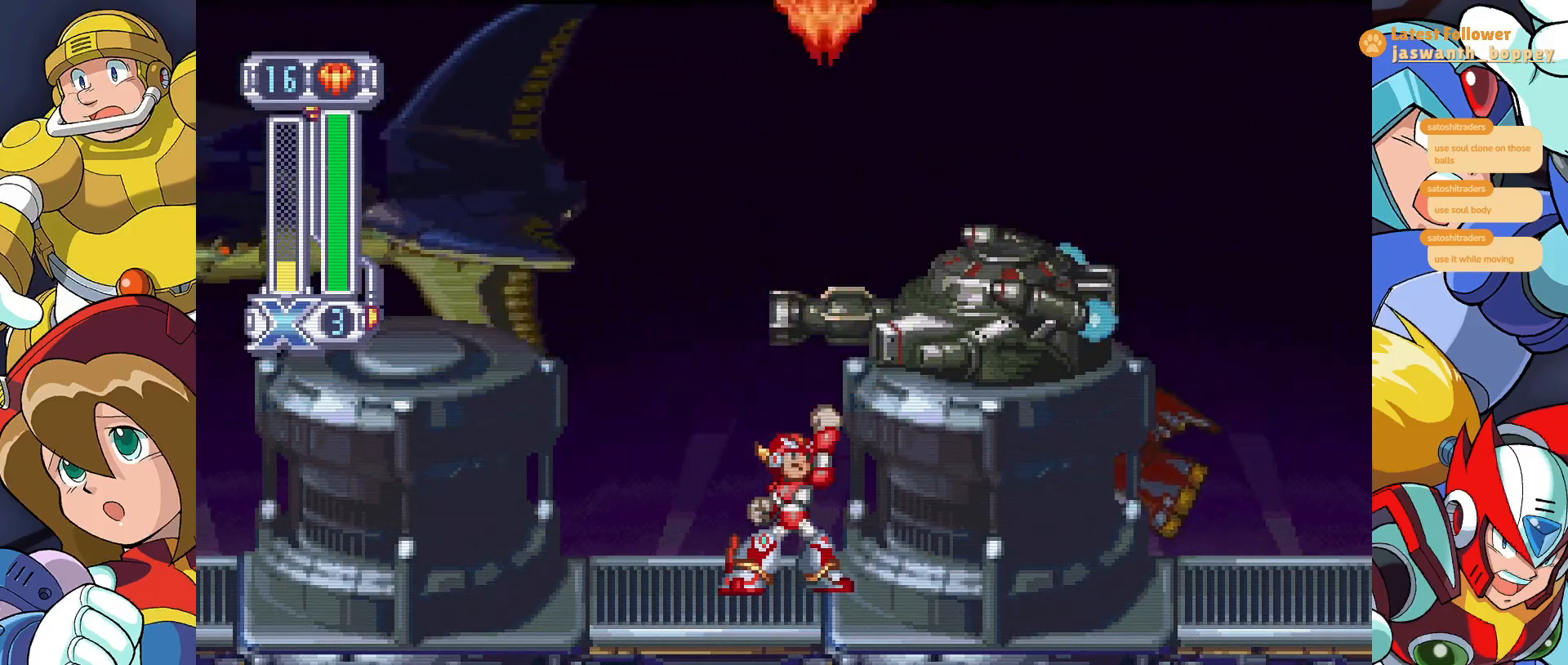
{"keys": [], "events": [[133, "x", "down"], [233, "x", "up"], [367, "x", "down"], [500, "x", "up"]]}
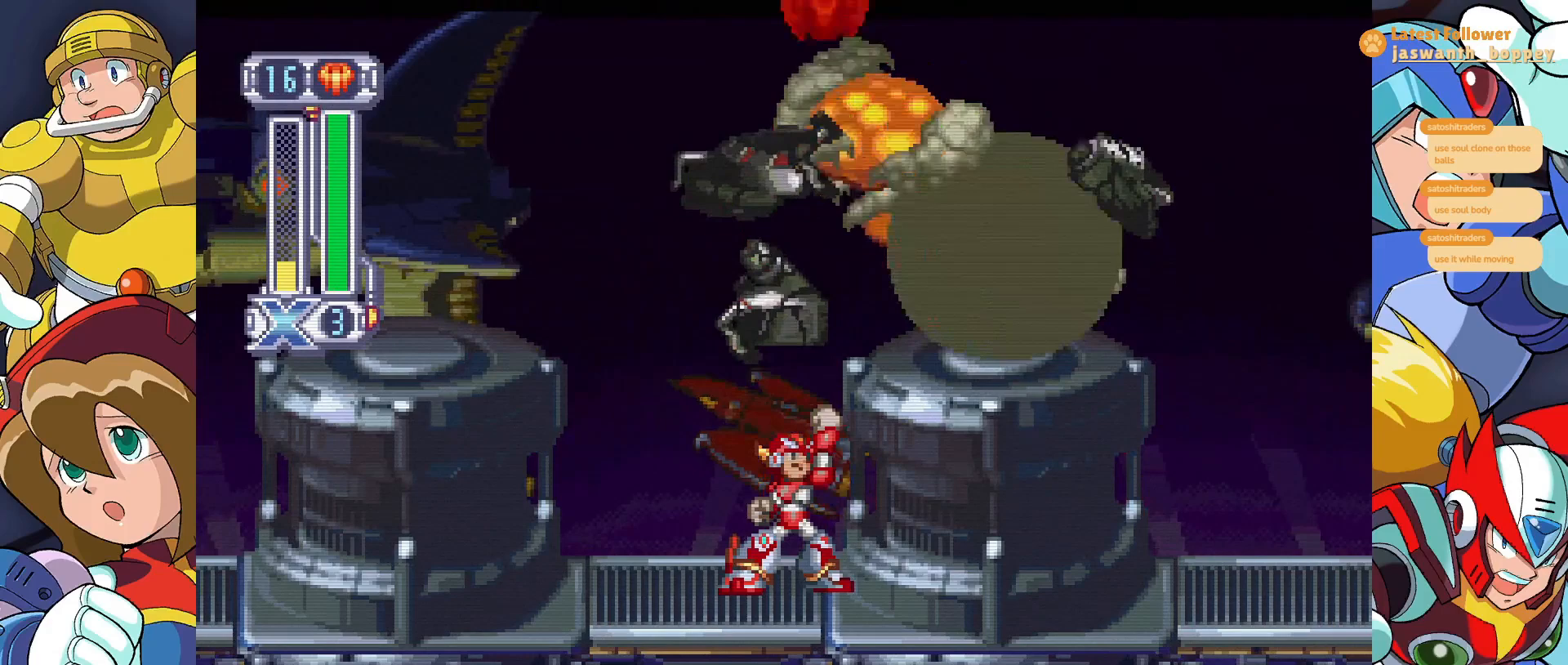
{"keys": [], "events": [[167, "x", "down"], [267, "x", "up"], [367, "x", "down"], [467, "x", "up"]]}